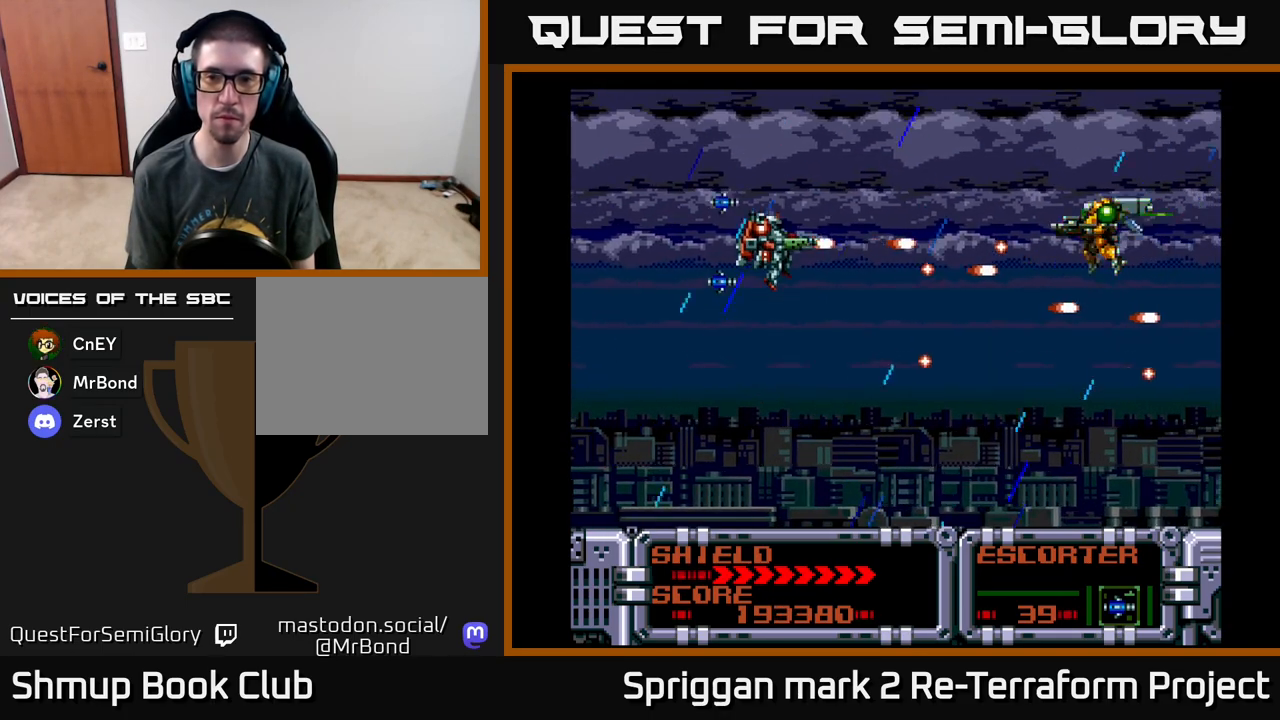
Gameplay with a controller (Xbox layout); each line is a JSON object with the inputs held at the frame after it. "events" lists button and stick changes between this image and that frame as [ms after this image, input, new state], when the widget could be followed in between. Not read: left_stick right_stick.
{"buttons": ["A", "DPAD_LEFT"], "events": [[267, "DPAD_LEFT", "down"]]}
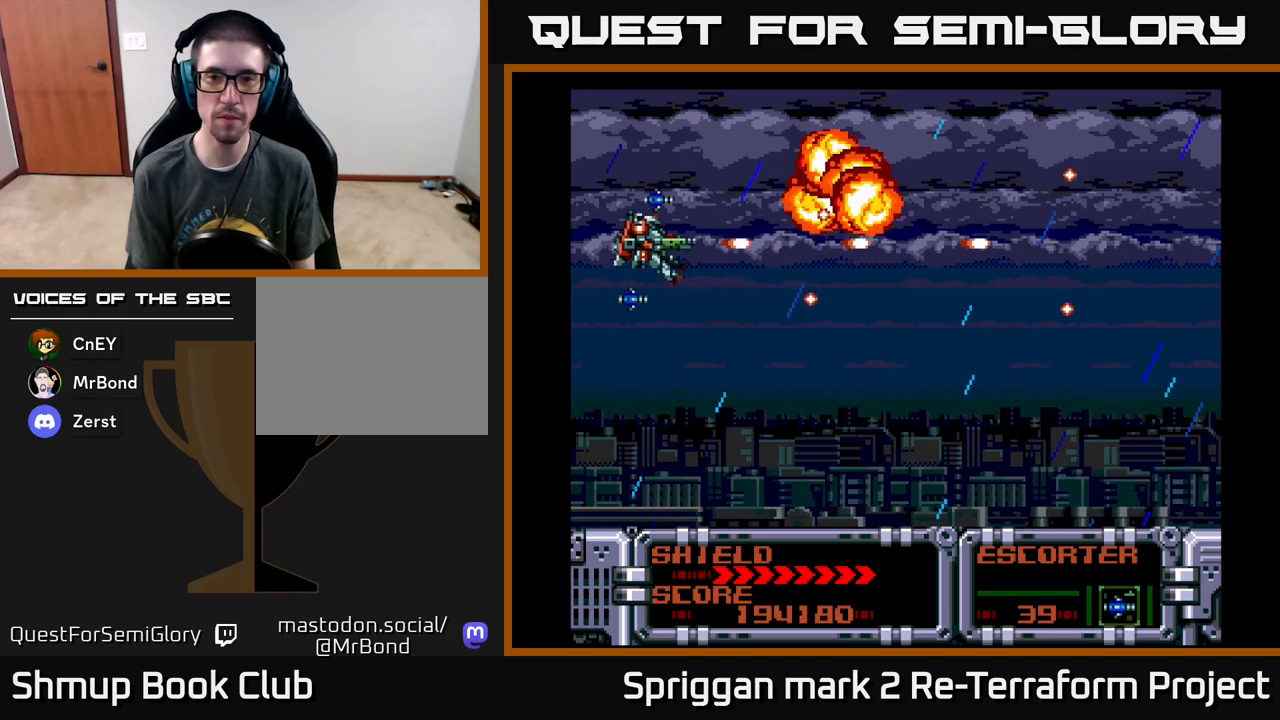
{"buttons": ["A"], "events": [[17, "DPAD_LEFT", "up"], [83, "DPAD_DOWN", "down"], [83, "DPAD_RIGHT", "down"], [233, "DPAD_DOWN", "up"], [367, "DPAD_RIGHT", "up"]]}
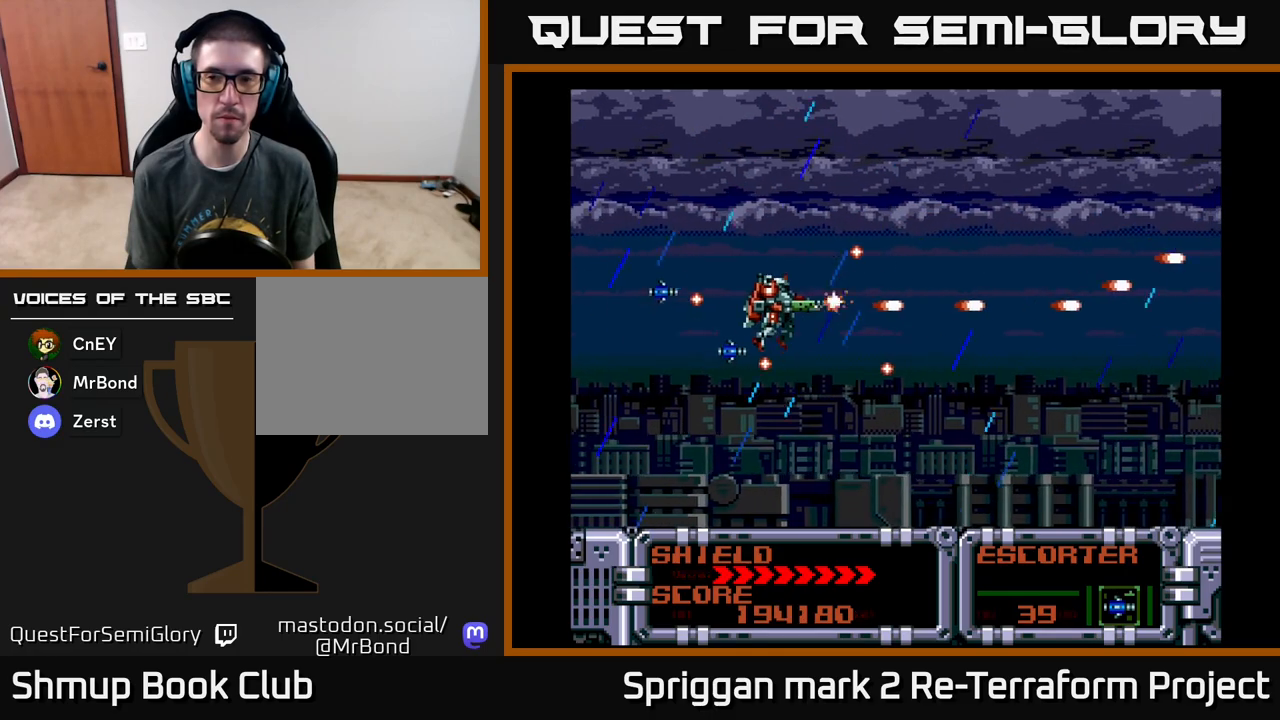
{"buttons": ["A"], "events": []}
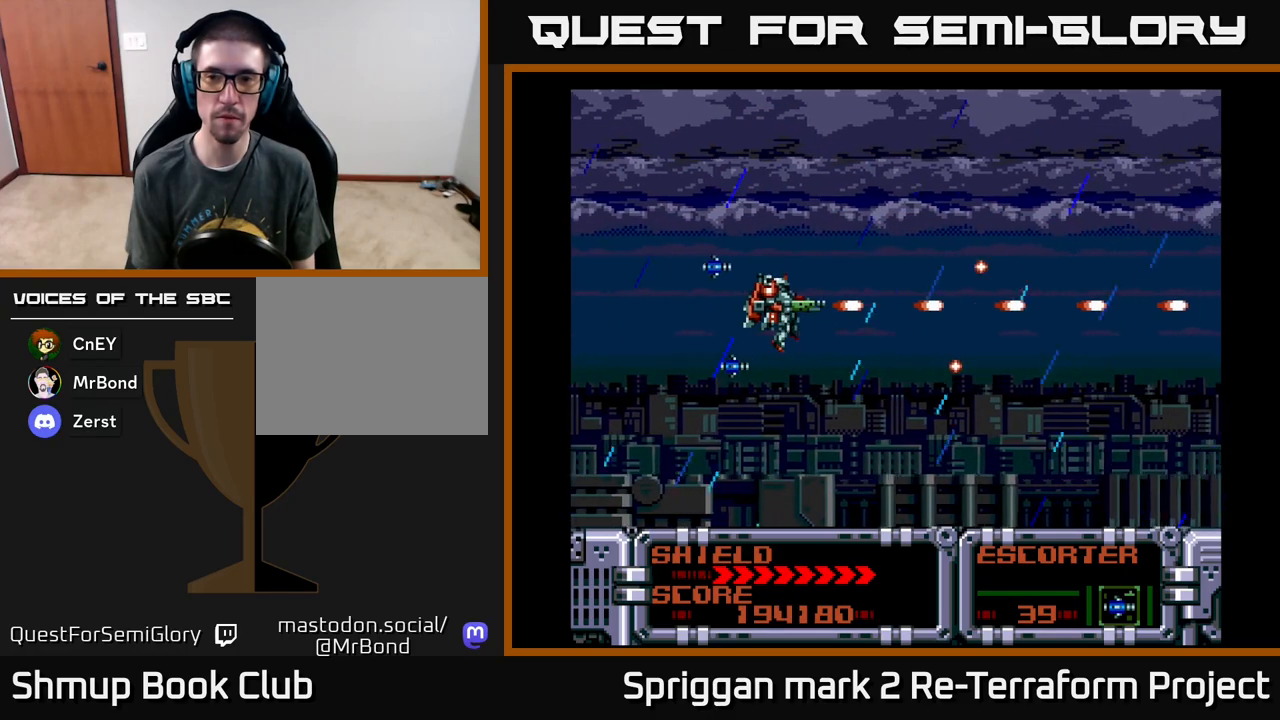
{"buttons": ["A"], "events": []}
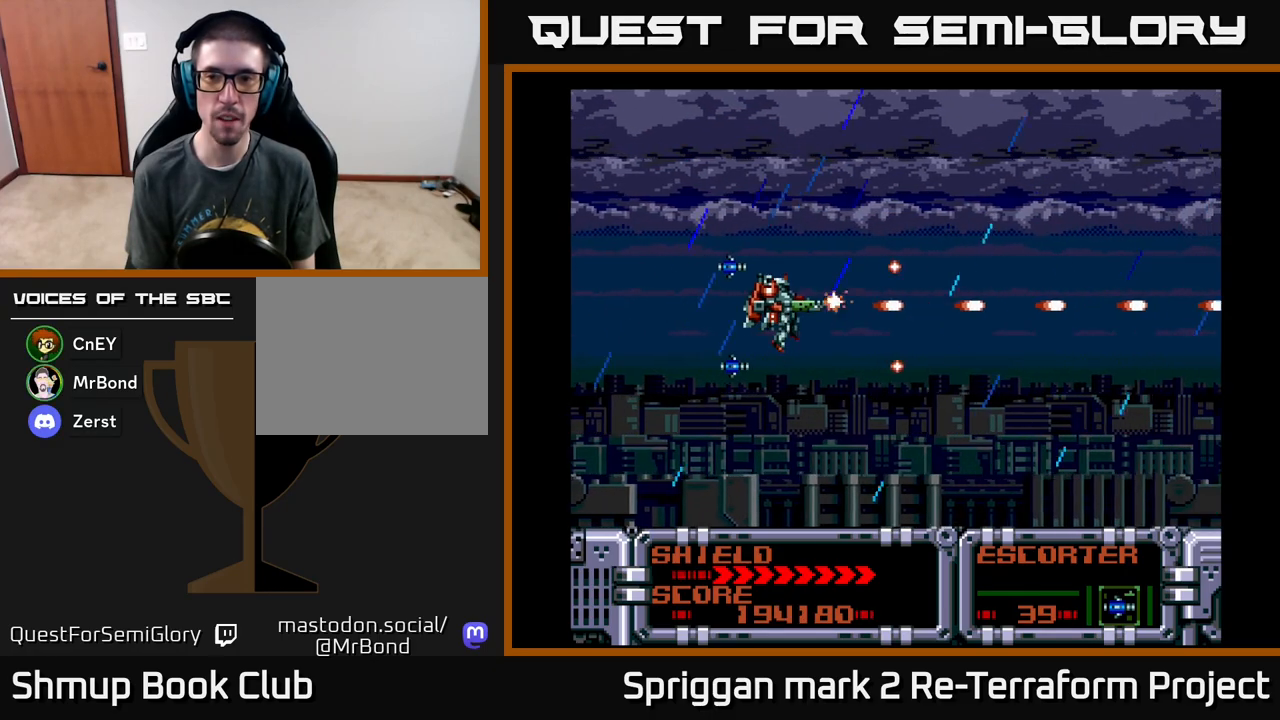
{"buttons": ["A"], "events": []}
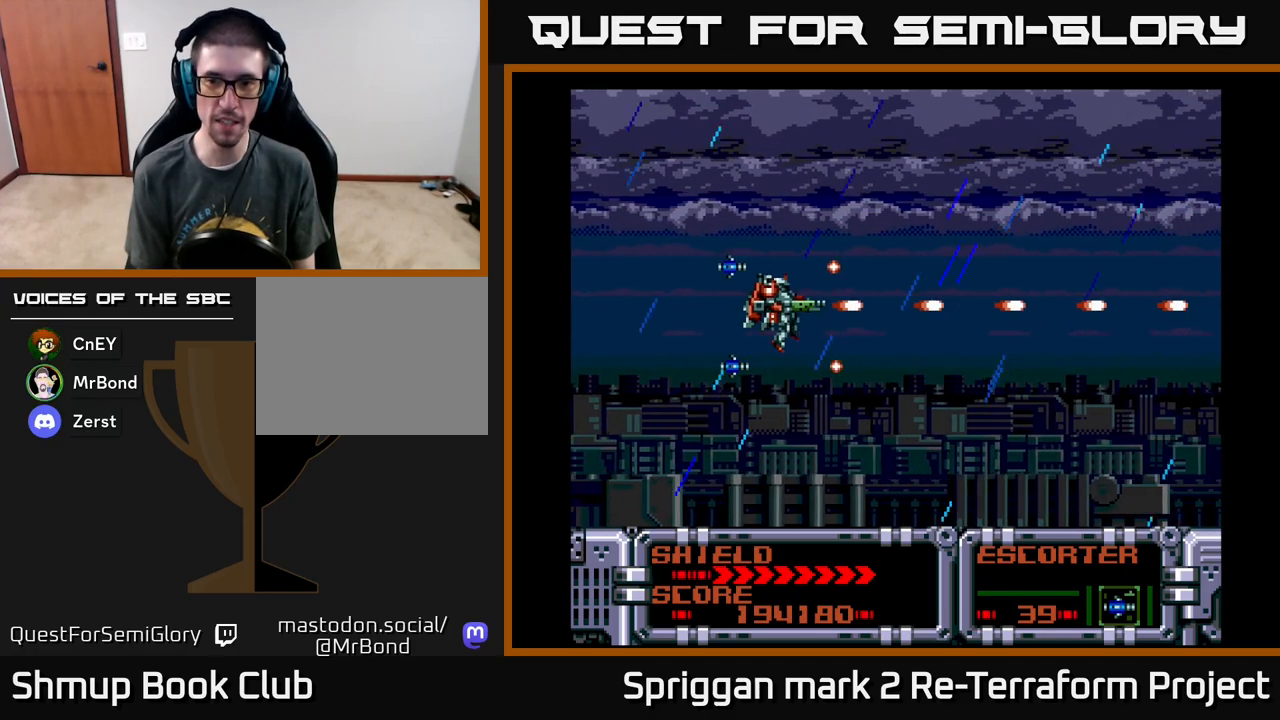
{"buttons": ["A"], "events": []}
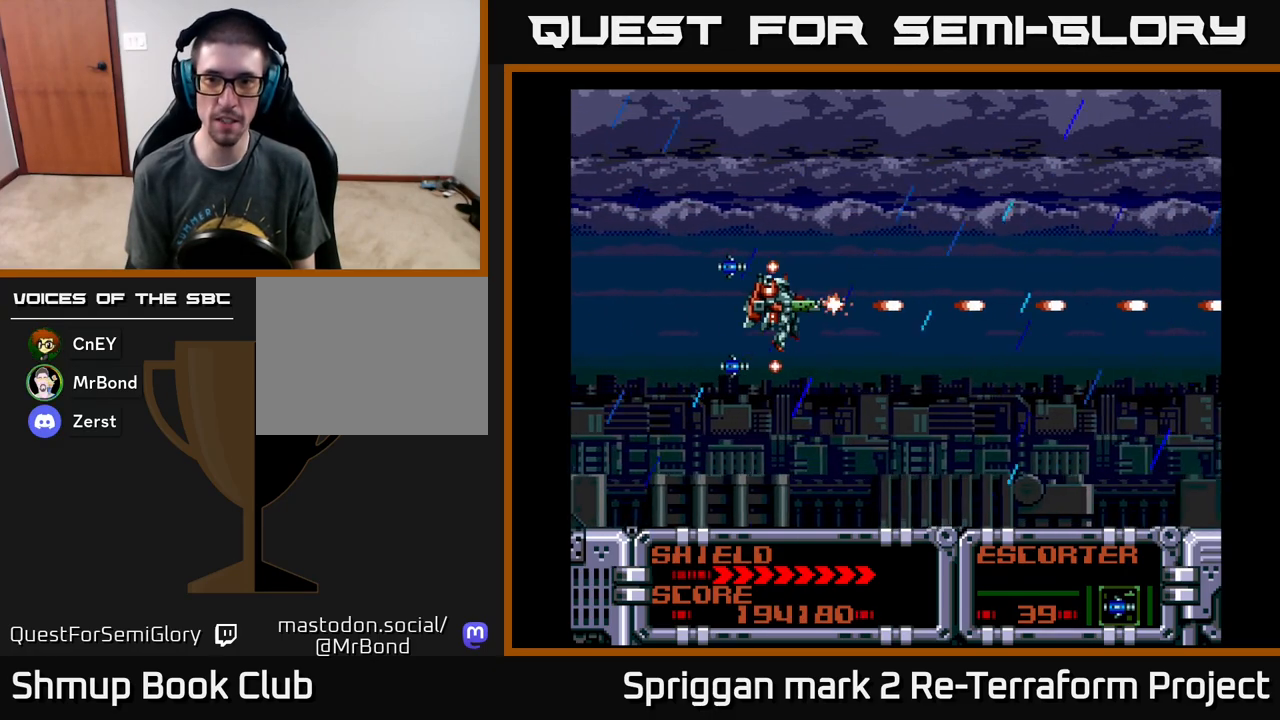
{"buttons": ["A"], "events": []}
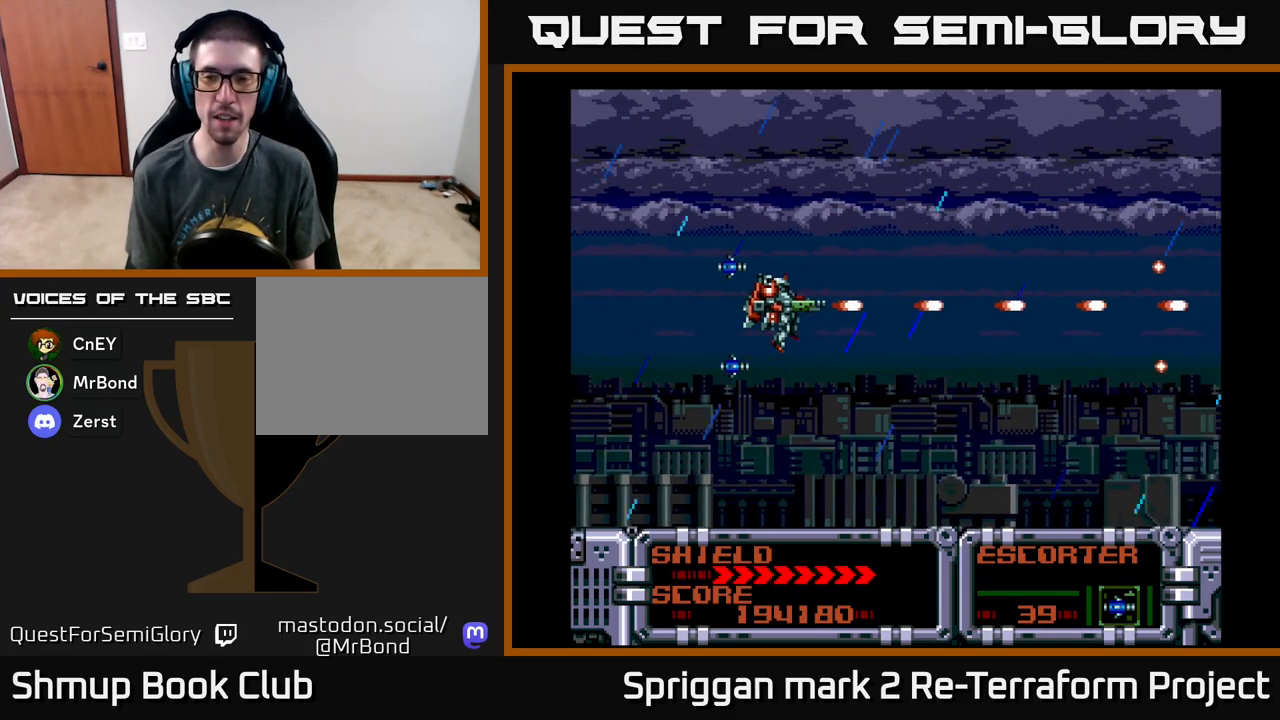
{"buttons": ["A", "DPAD_UP"], "events": [[50, "DPAD_DOWN", "down"], [233, "DPAD_RIGHT", "down"], [317, "DPAD_DOWN", "up"], [383, "DPAD_UP", "down"], [400, "DPAD_RIGHT", "up"]]}
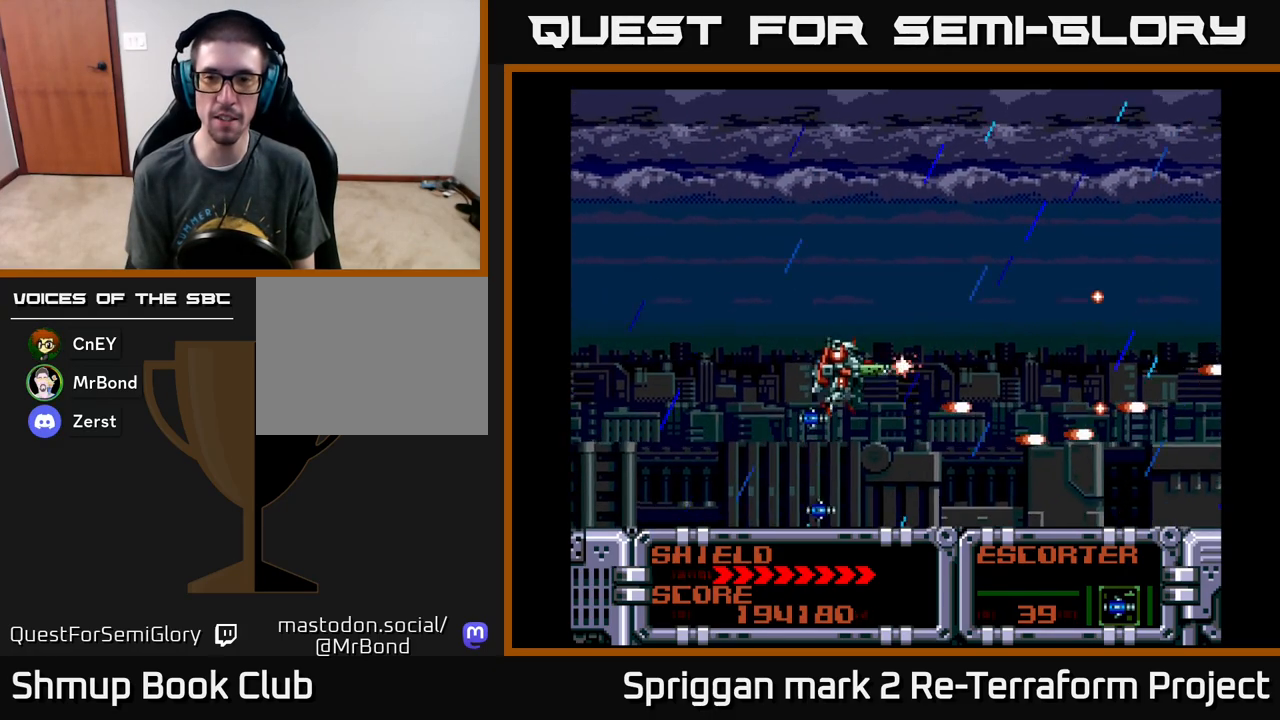
{"buttons": ["A"], "events": [[117, "DPAD_UP", "up"]]}
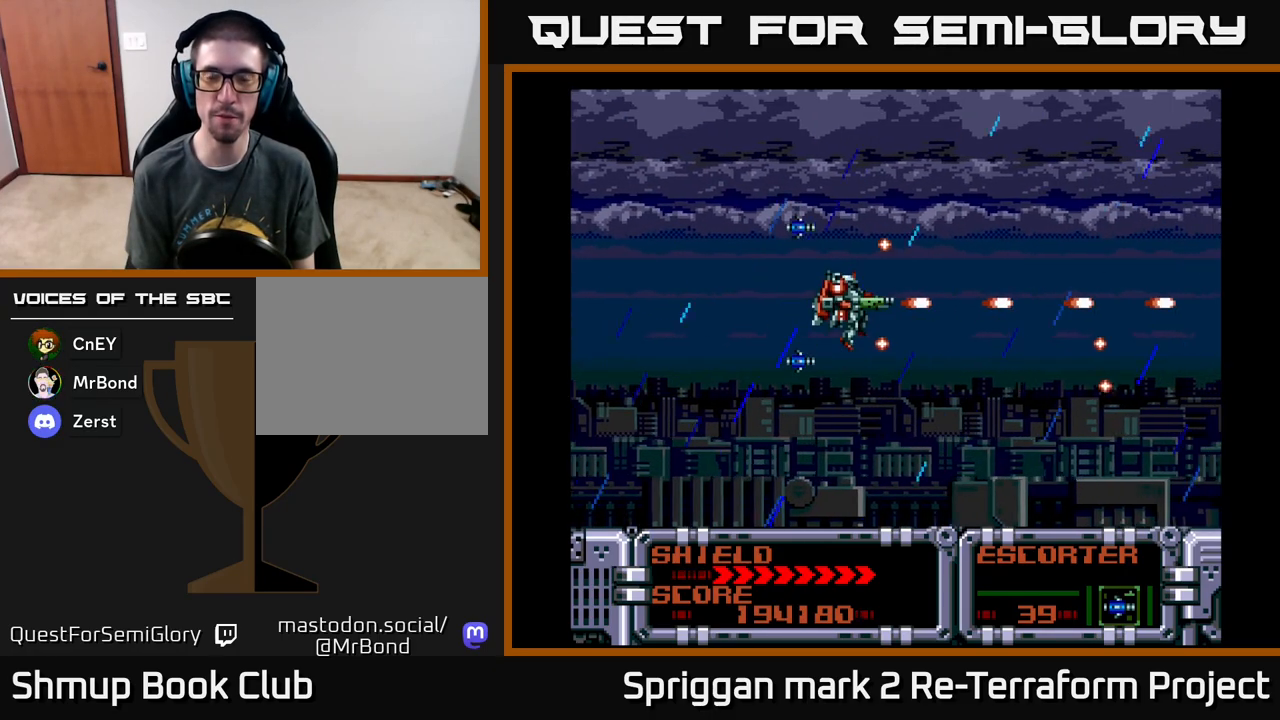
{"buttons": ["A", "DPAD_UP", "DPAD_LEFT"], "events": [[300, "DPAD_UP", "down"], [400, "DPAD_LEFT", "down"]]}
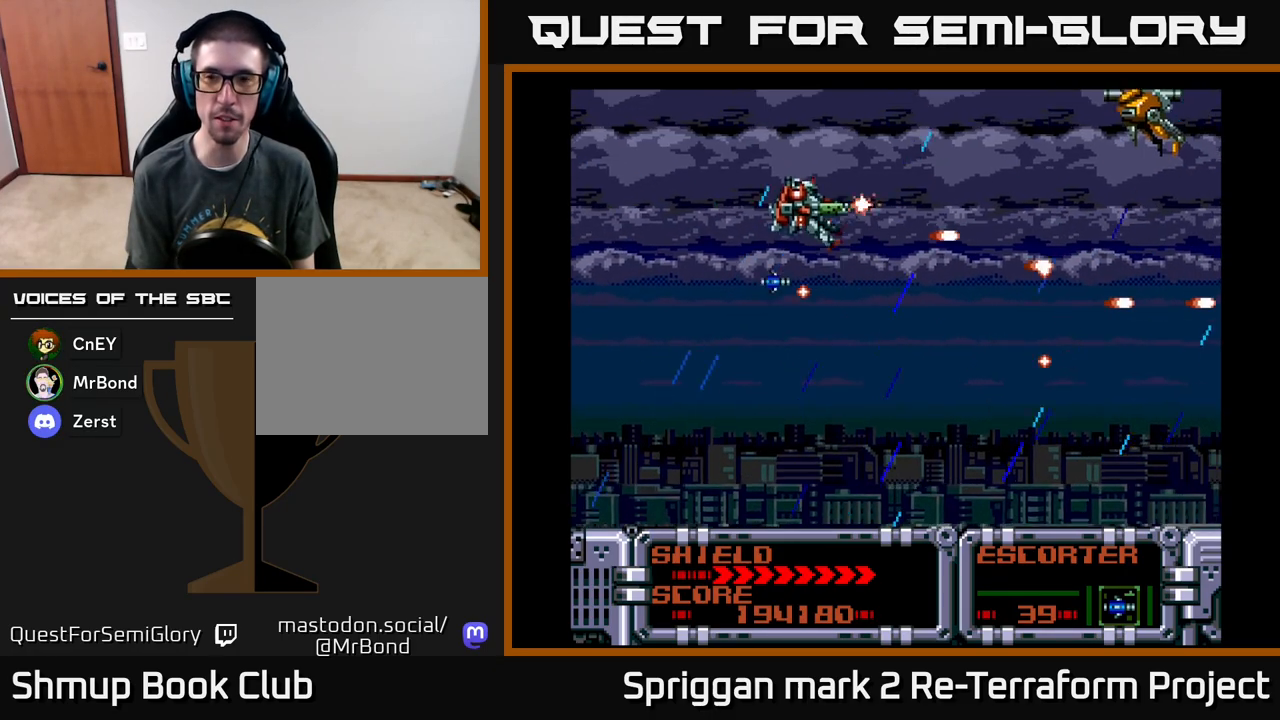
{"buttons": ["A", "DPAD_DOWN"], "events": [[17, "DPAD_LEFT", "up"], [100, "DPAD_RIGHT", "down"], [100, "DPAD_UP", "up"], [167, "DPAD_RIGHT", "up"], [250, "DPAD_DOWN", "down"]]}
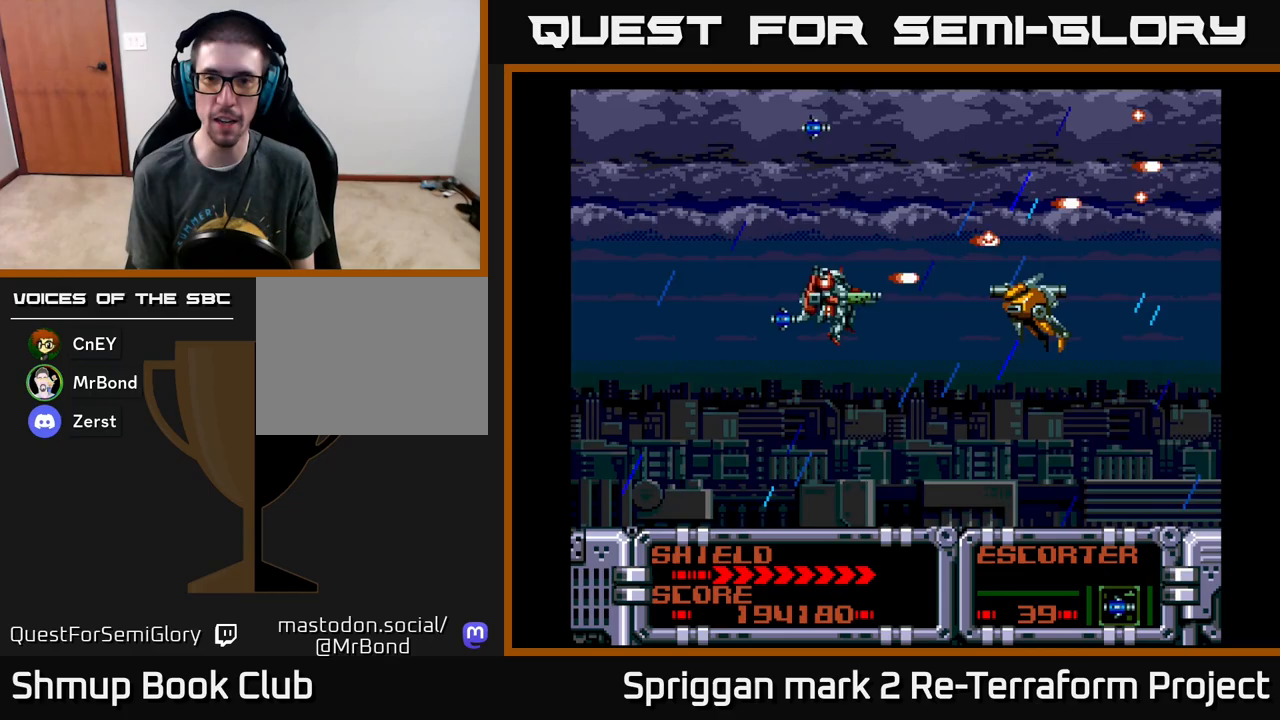
{"buttons": ["A", "DPAD_UP"], "events": [[183, "DPAD_LEFT", "down"], [283, "DPAD_DOWN", "up"], [450, "DPAD_UP", "down"], [467, "DPAD_LEFT", "up"]]}
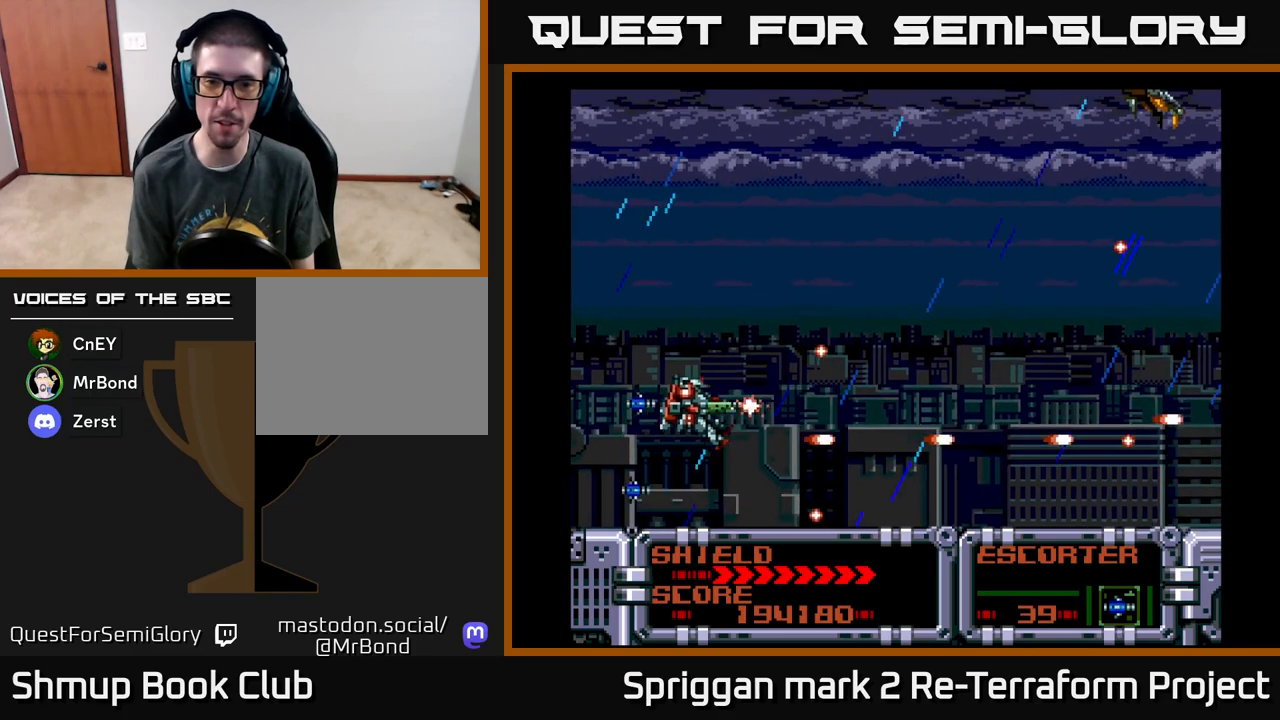
{"buttons": ["A", "DPAD_UP", "DPAD_RIGHT"], "events": [[17, "DPAD_RIGHT", "down"], [67, "DPAD_UP", "up"], [83, "DPAD_DOWN", "down"], [83, "DPAD_RIGHT", "up"], [200, "DPAD_LEFT", "down"], [250, "DPAD_DOWN", "up"], [300, "DPAD_UP", "down"], [350, "DPAD_LEFT", "up"], [483, "DPAD_RIGHT", "down"]]}
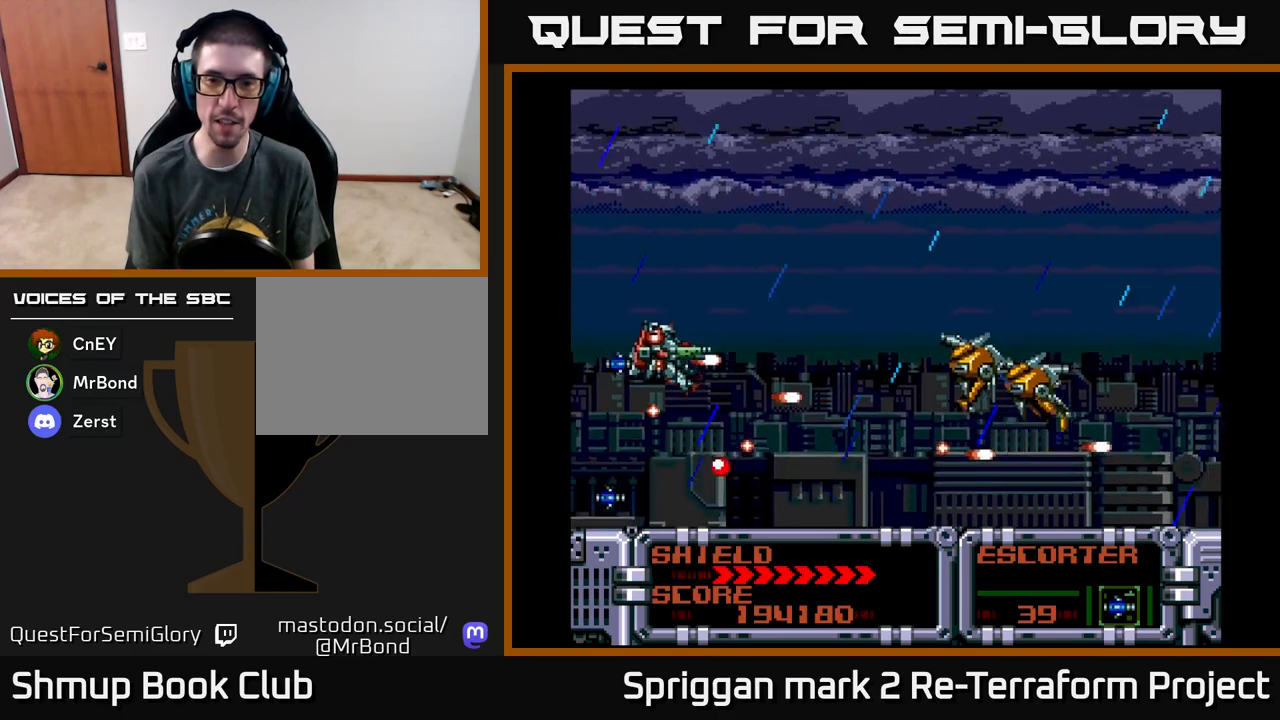
{"buttons": ["A", "DPAD_DOWN"], "events": [[17, "DPAD_UP", "up"], [33, "DPAD_DOWN", "down"], [33, "DPAD_RIGHT", "up"], [233, "DPAD_RIGHT", "down"], [433, "DPAD_RIGHT", "up"]]}
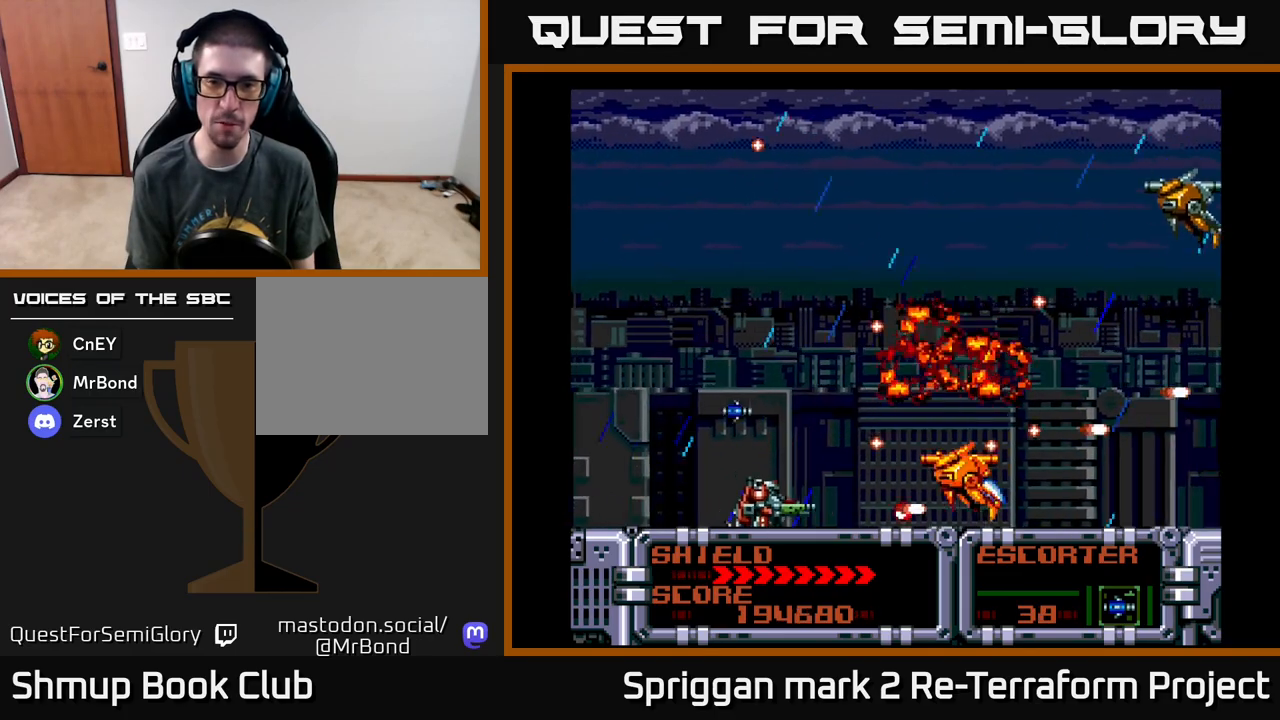
{"buttons": ["A", "DPAD_DOWN"], "events": [[17, "DPAD_LEFT", "down"], [33, "DPAD_DOWN", "up"], [50, "DPAD_UP", "down"], [117, "DPAD_LEFT", "up"], [417, "DPAD_UP", "up"], [433, "DPAD_DOWN", "down"]]}
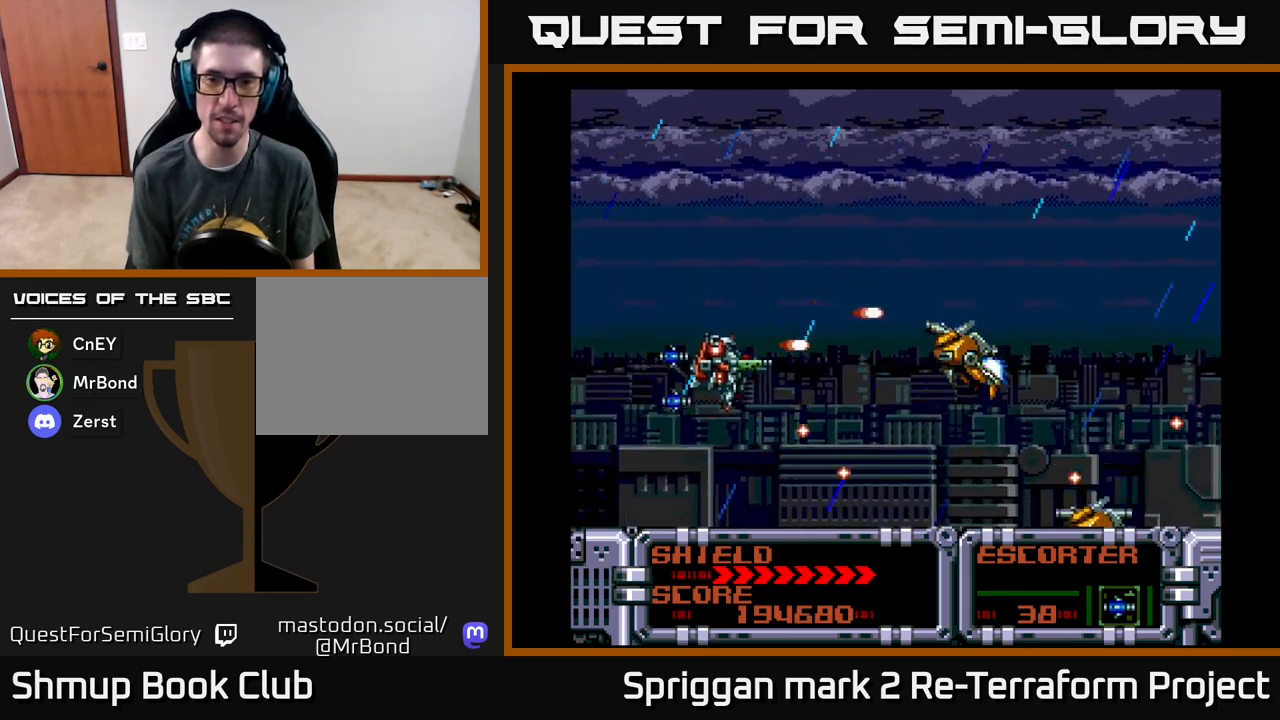
{"buttons": ["A", "DPAD_UP"], "events": [[100, "DPAD_RIGHT", "down"], [183, "DPAD_RIGHT", "up"], [417, "DPAD_RIGHT", "down"], [433, "DPAD_DOWN", "up"], [433, "DPAD_RIGHT", "up"], [450, "DPAD_UP", "down"]]}
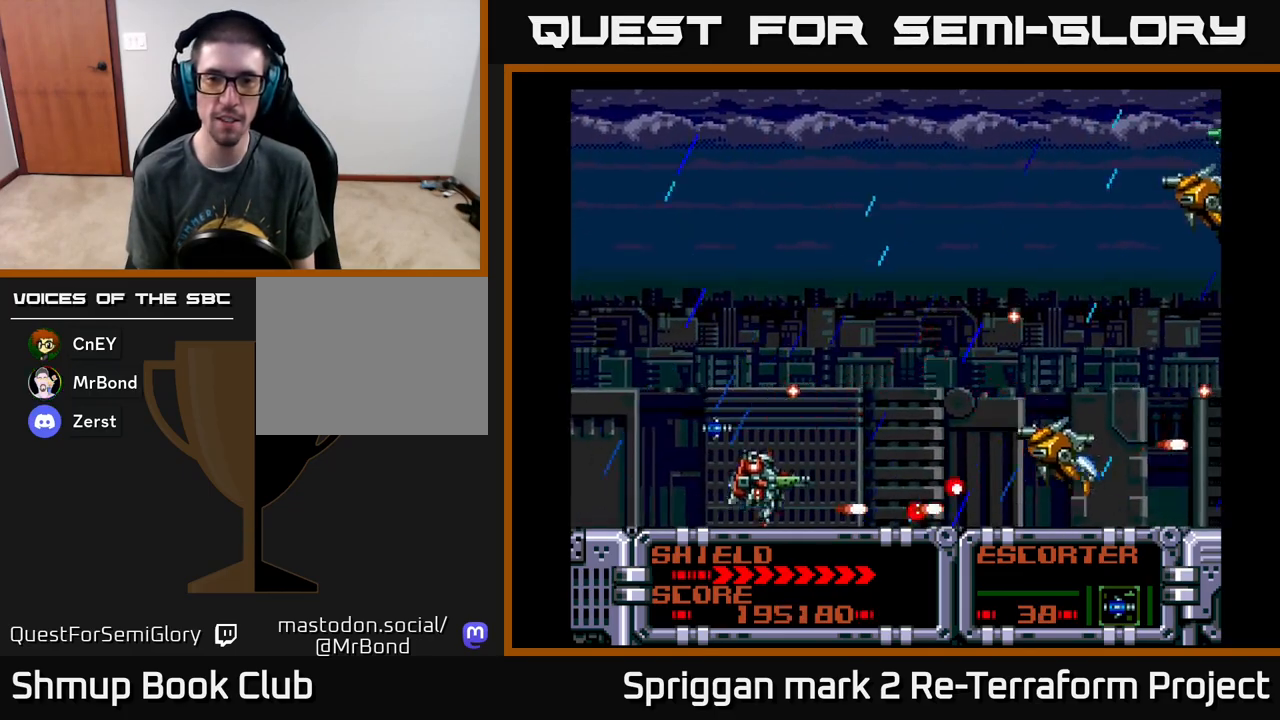
{"buttons": ["A", "DPAD_DOWN", "DPAD_RIGHT"], "events": [[233, "DPAD_RIGHT", "down"], [250, "DPAD_UP", "up"], [300, "DPAD_DOWN", "down"]]}
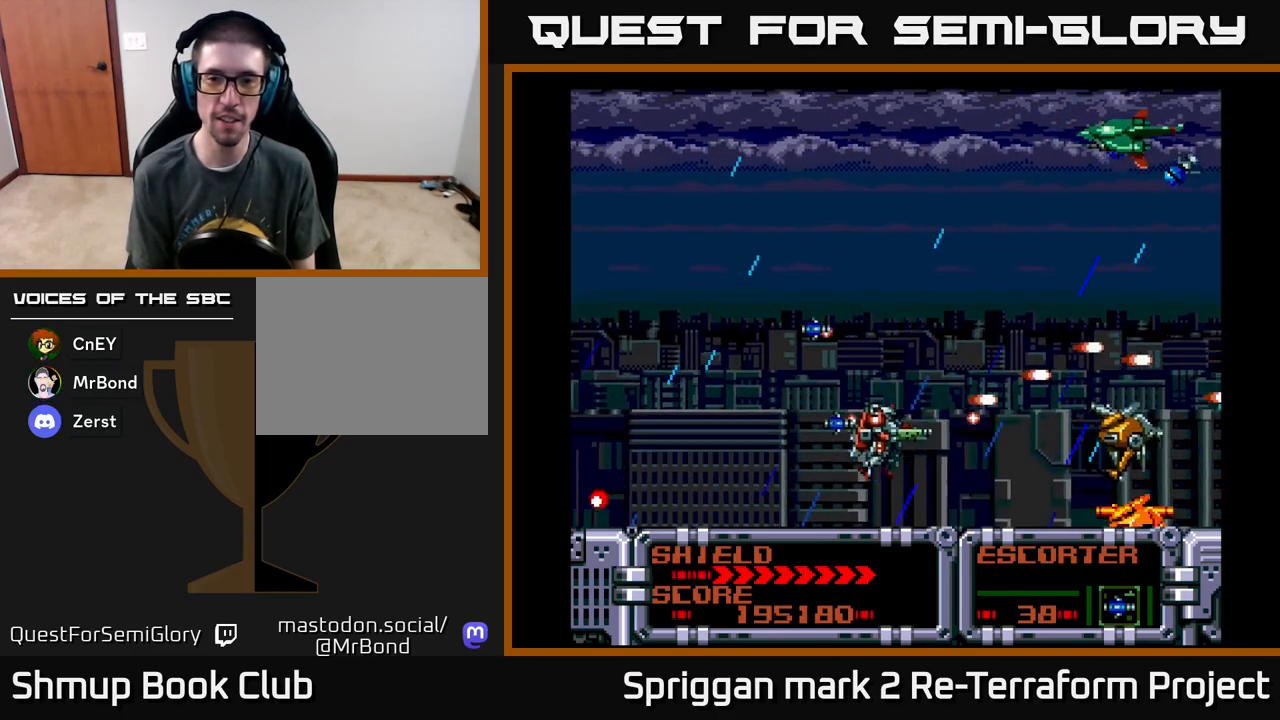
{"buttons": ["A", "DPAD_UP", "DPAD_LEFT"]}
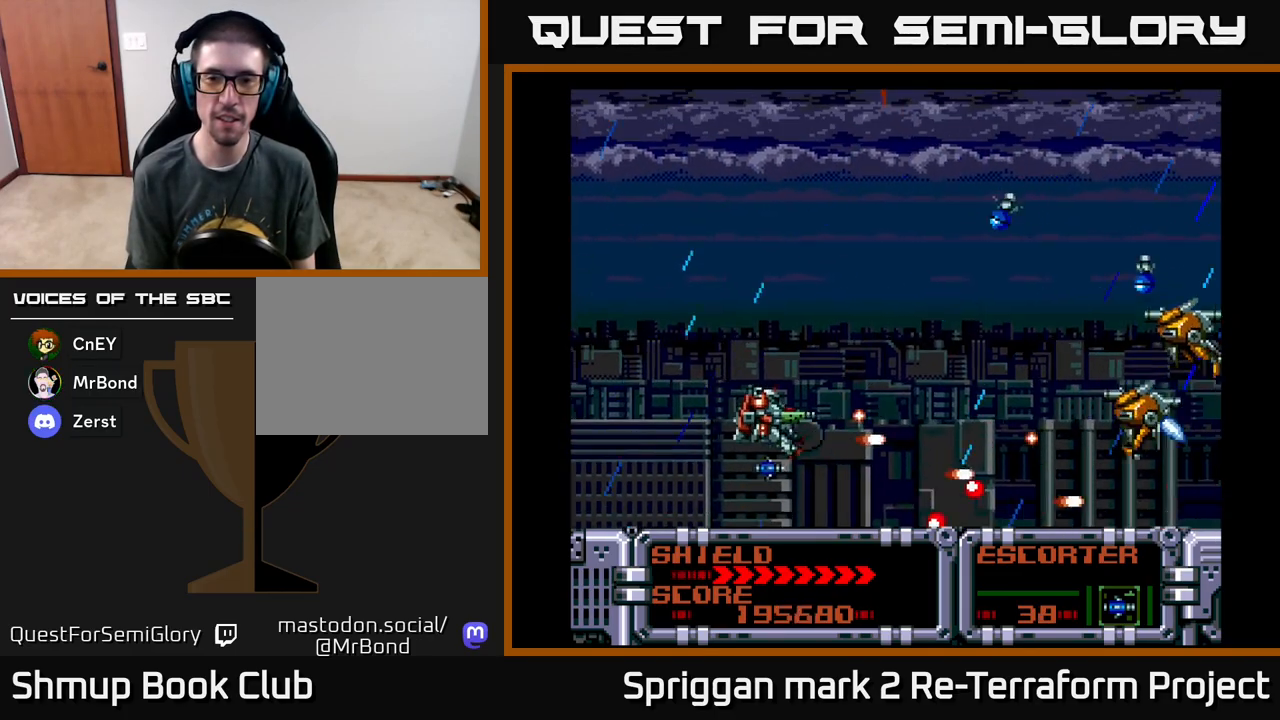
{"buttons": ["A", "DPAD_DOWN", "DPAD_RIGHT"], "events": [[217, "DPAD_LEFT", "up"], [250, "DPAD_UP", "up"], [267, "DPAD_DOWN", "down"], [367, "DPAD_RIGHT", "down"], [417, "DPAD_DOWN", "up"], [467, "DPAD_DOWN", "down"]]}
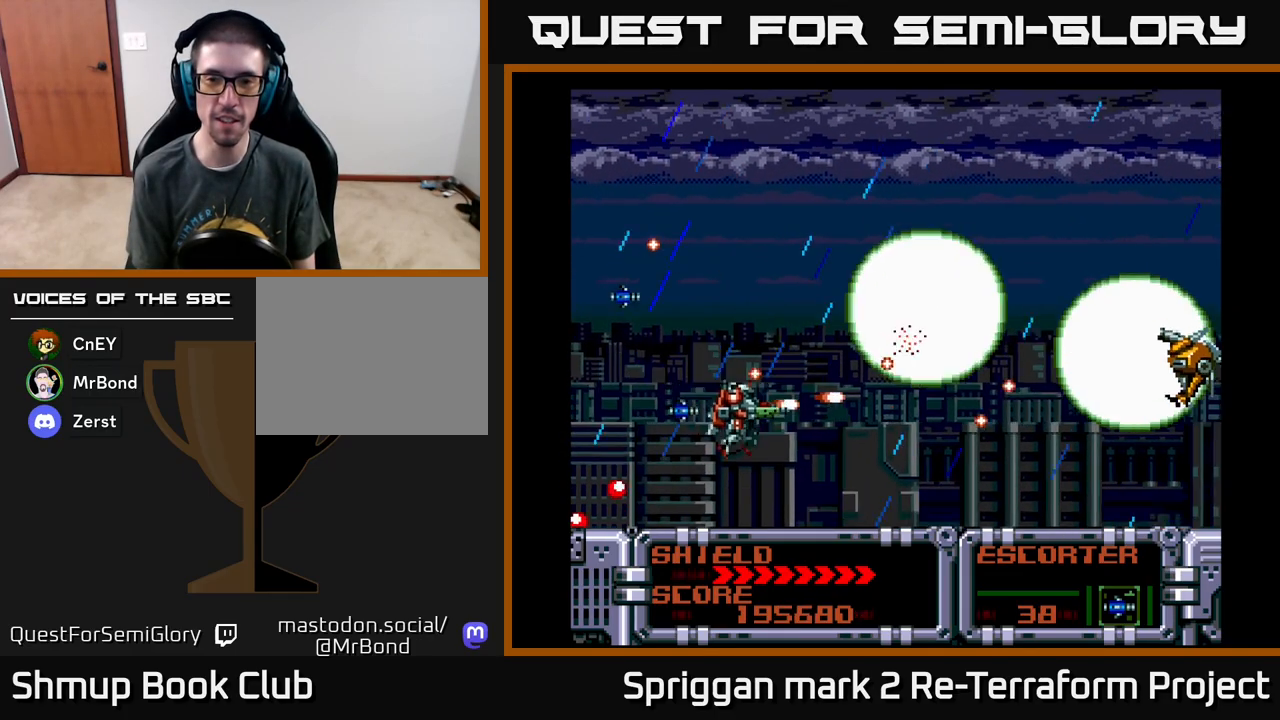
{"buttons": ["A", "DPAD_UP", "DPAD_RIGHT"], "events": [[17, "DPAD_RIGHT", "up"], [183, "DPAD_LEFT", "down"], [233, "DPAD_DOWN", "up"], [267, "DPAD_UP", "down"], [333, "DPAD_LEFT", "up"], [500, "DPAD_RIGHT", "down"]]}
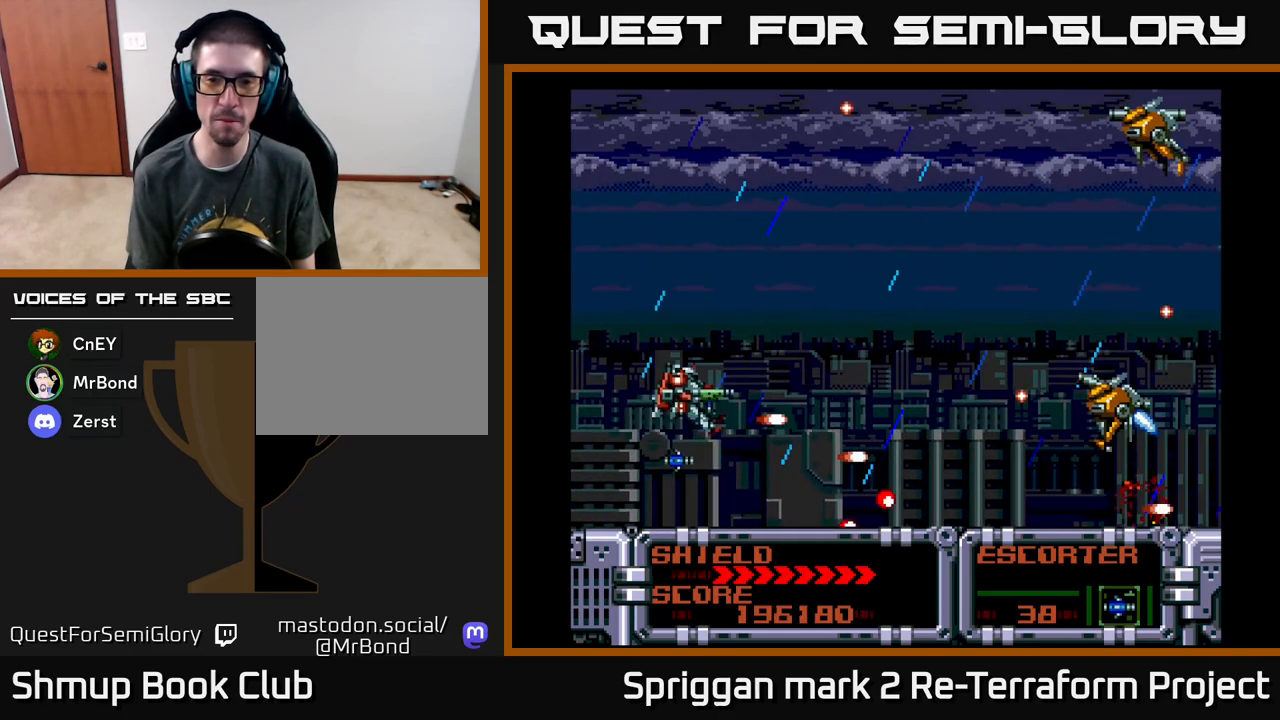
{"buttons": ["A", "DPAD_DOWN"], "events": [[83, "DPAD_UP", "up"], [150, "DPAD_UP", "down"], [217, "DPAD_RIGHT", "up"], [350, "DPAD_RIGHT", "down"], [350, "DPAD_UP", "up"], [367, "DPAD_DOWN", "down"], [367, "DPAD_RIGHT", "up"]]}
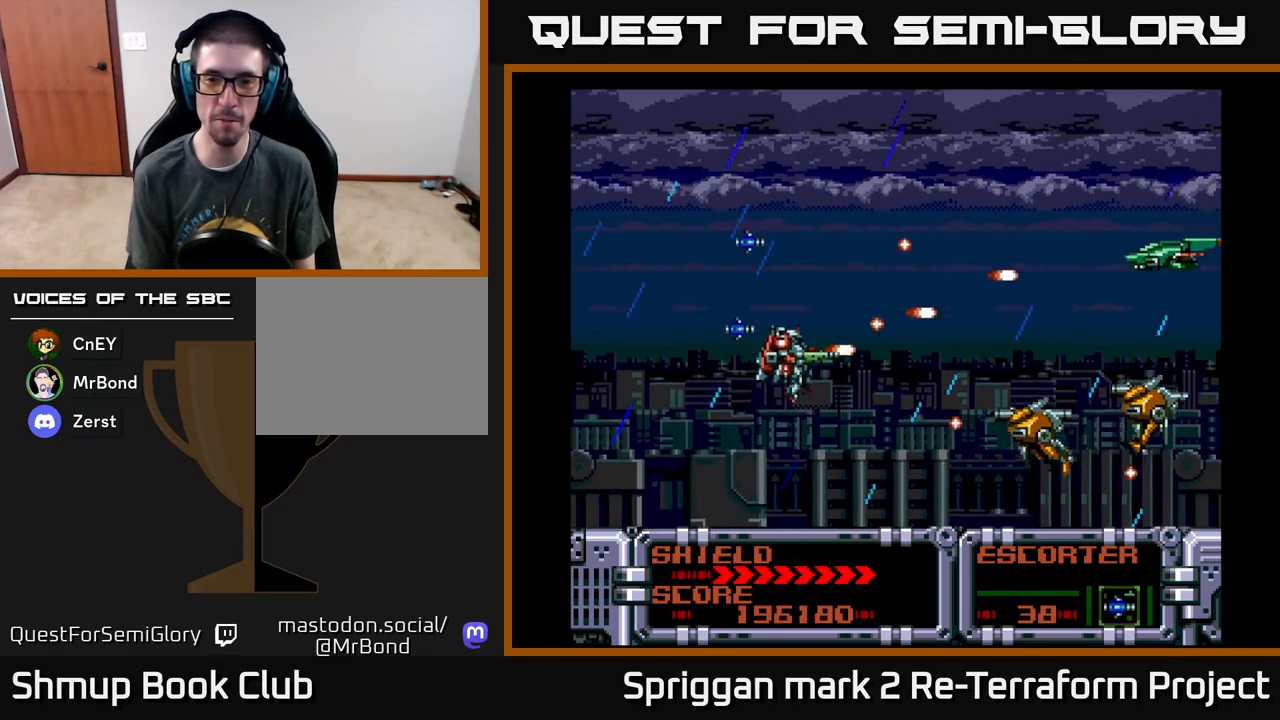
{"buttons": ["A", "DPAD_UP"], "events": [[150, "DPAD_LEFT", "down"], [350, "DPAD_DOWN", "up"], [367, "DPAD_LEFT", "up"], [383, "DPAD_UP", "down"]]}
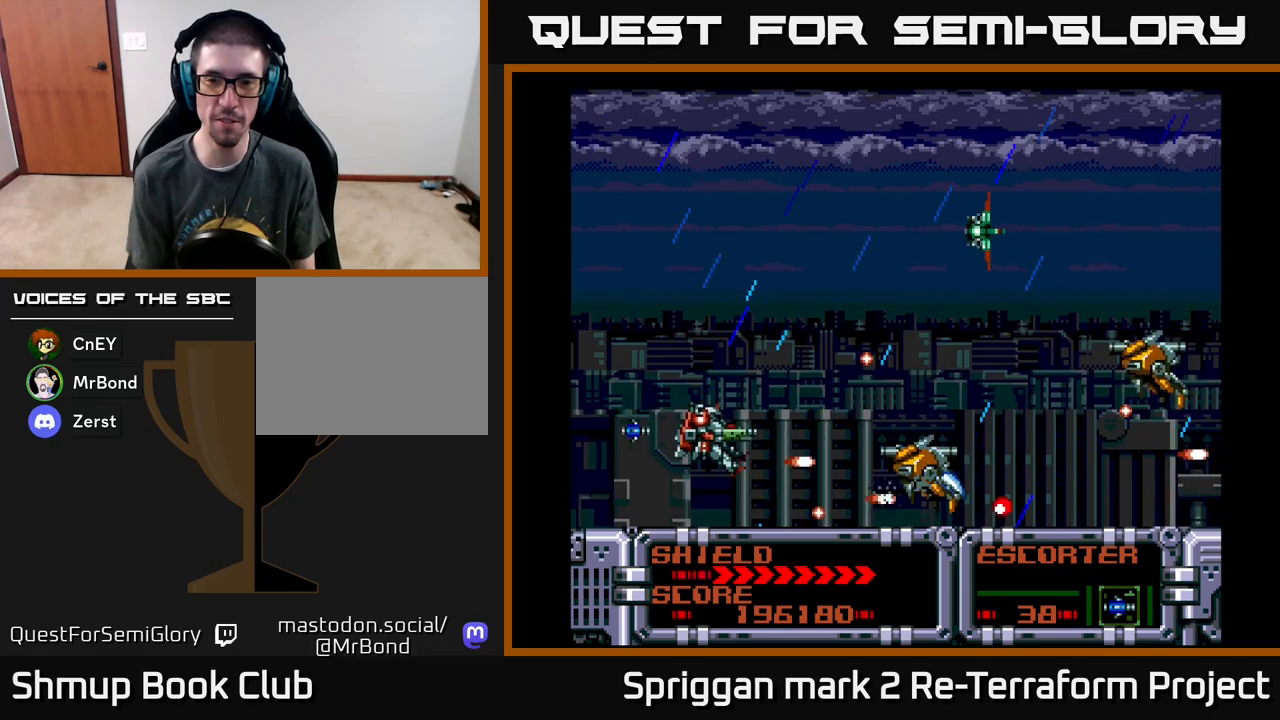
{"buttons": ["A", "DPAD_LEFT"], "events": [[100, "DPAD_LEFT", "down"], [317, "DPAD_LEFT", "up"], [367, "DPAD_DOWN", "down"], [367, "DPAD_RIGHT", "down"], [367, "DPAD_UP", "up"], [433, "DPAD_RIGHT", "up"], [500, "DPAD_DOWN", "up"], [500, "DPAD_LEFT", "down"]]}
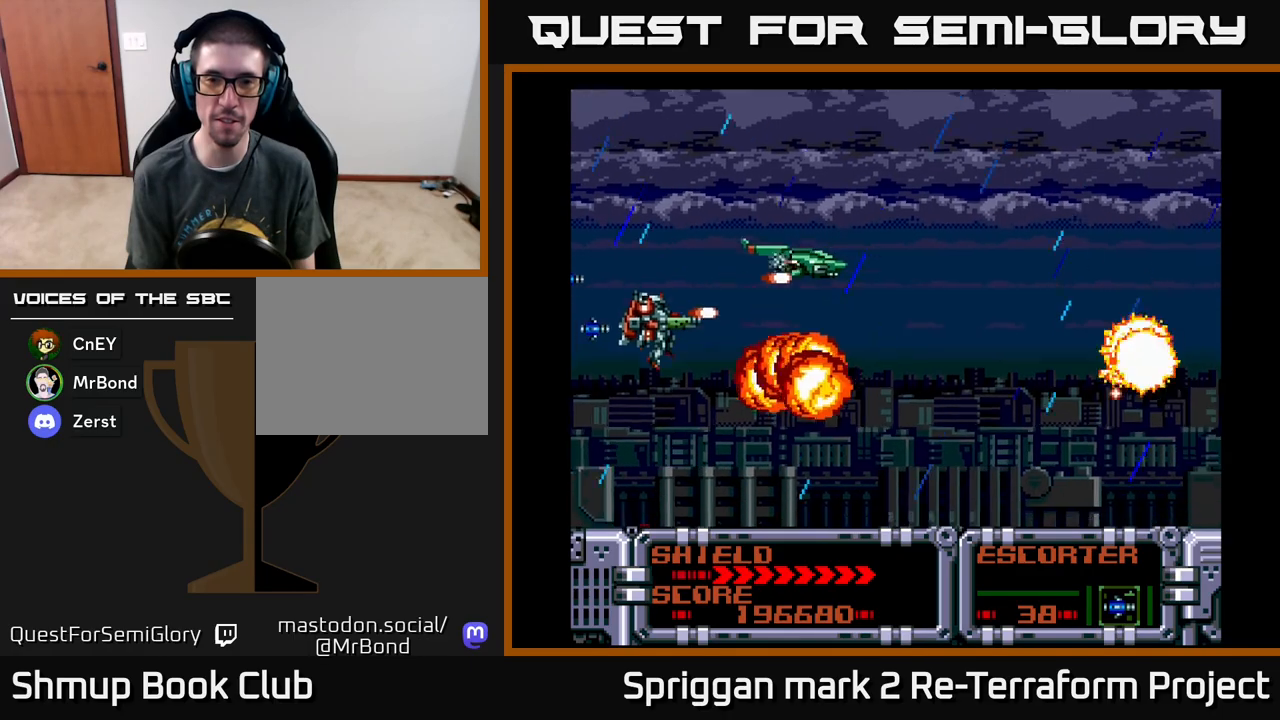
{"buttons": ["A", "DPAD_UP"], "events": [[67, "DPAD_UP", "down"], [150, "DPAD_UP", "up"], [167, "DPAD_DOWN", "down"], [167, "DPAD_LEFT", "up"], [350, "DPAD_DOWN", "up"], [350, "DPAD_LEFT", "down"], [367, "DPAD_UP", "down"], [400, "DPAD_LEFT", "up"]]}
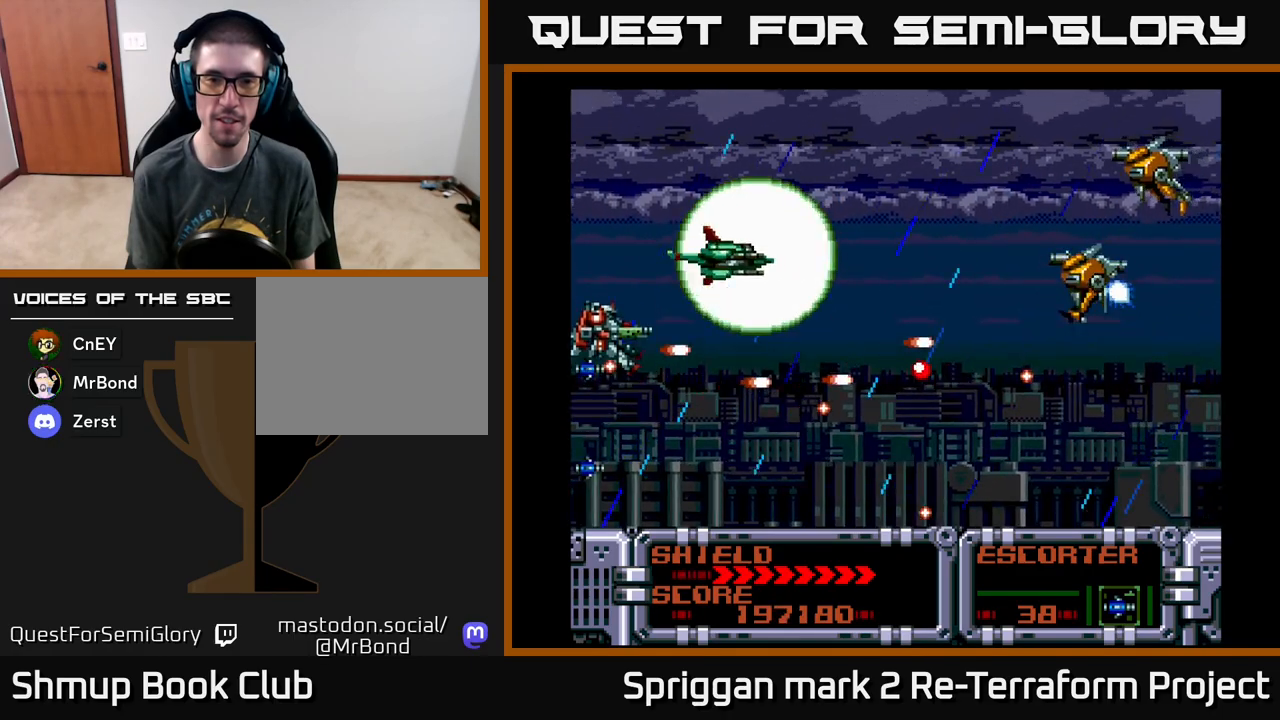
{"buttons": ["A", "DPAD_DOWN", "DPAD_RIGHT"], "events": [[150, "DPAD_LEFT", "down"], [217, "DPAD_LEFT", "up"], [267, "DPAD_RIGHT", "down"], [267, "DPAD_UP", "up"], [283, "DPAD_DOWN", "down"]]}
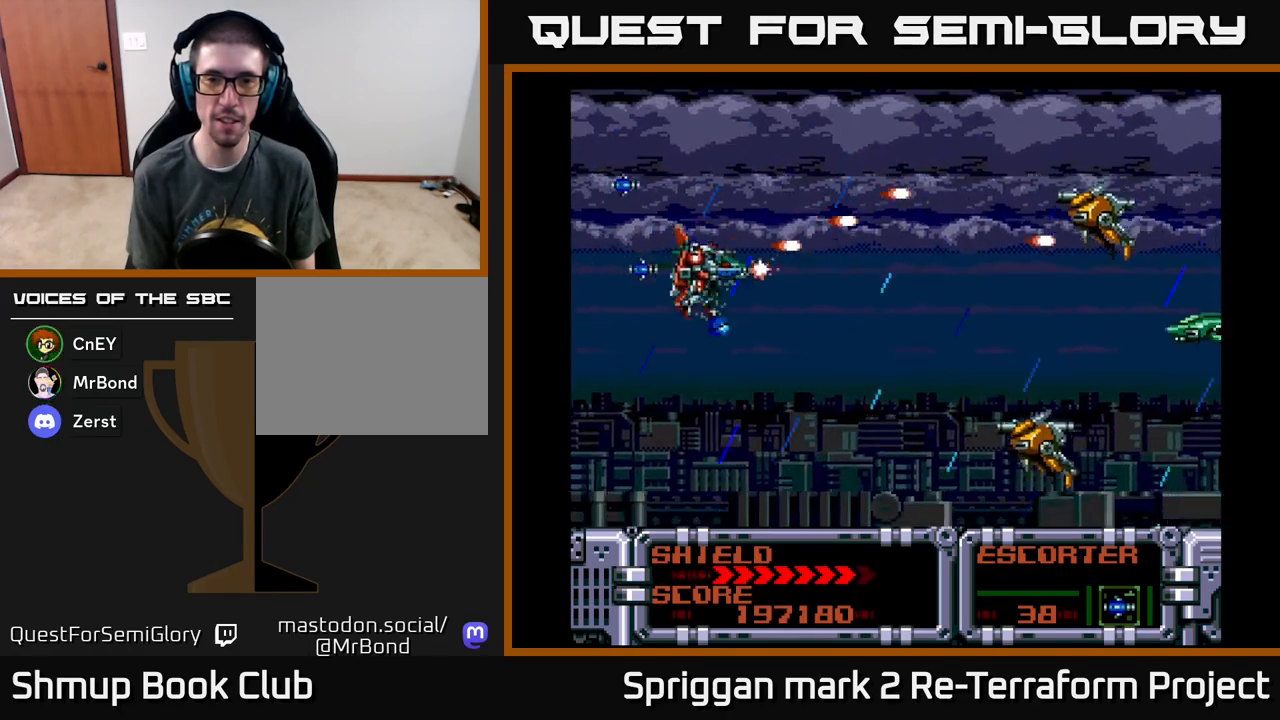
{"buttons": ["A", "DPAD_DOWN"], "events": [[267, "DPAD_DOWN", "up"], [283, "DPAD_UP", "down"], [300, "DPAD_RIGHT", "up"], [433, "DPAD_UP", "up"], [450, "DPAD_DOWN", "down"]]}
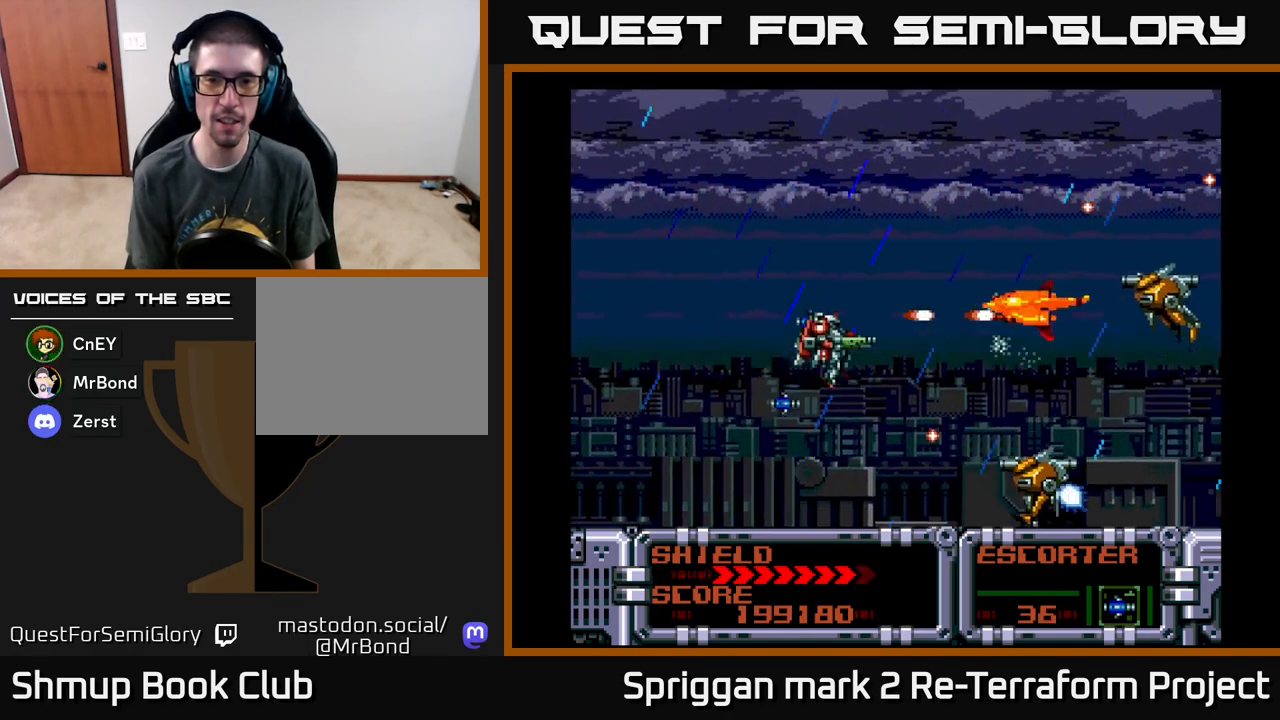
{"buttons": ["A", "DPAD_DOWN"], "events": [[67, "DPAD_LEFT", "down"], [83, "DPAD_DOWN", "up"], [100, "DPAD_UP", "down"], [367, "DPAD_UP", "up"], [383, "DPAD_DOWN", "down"], [433, "DPAD_LEFT", "up"]]}
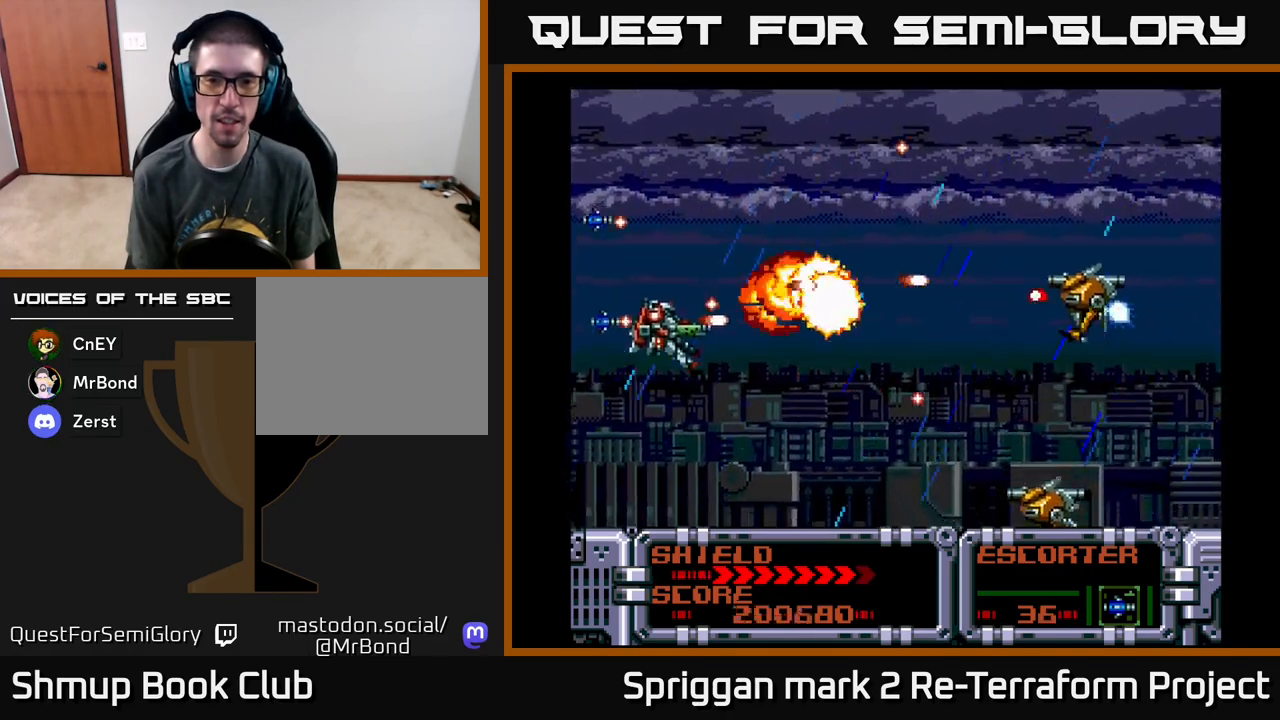
{"buttons": ["A", "DPAD_DOWN", "DPAD_RIGHT"], "events": [[17, "DPAD_RIGHT", "down"], [33, "DPAD_DOWN", "up"], [50, "DPAD_RIGHT", "up"], [50, "DPAD_UP", "down"], [100, "DPAD_LEFT", "down"], [183, "DPAD_UP", "up"], [200, "DPAD_DOWN", "down"], [217, "DPAD_LEFT", "up"], [283, "DPAD_RIGHT", "down"]]}
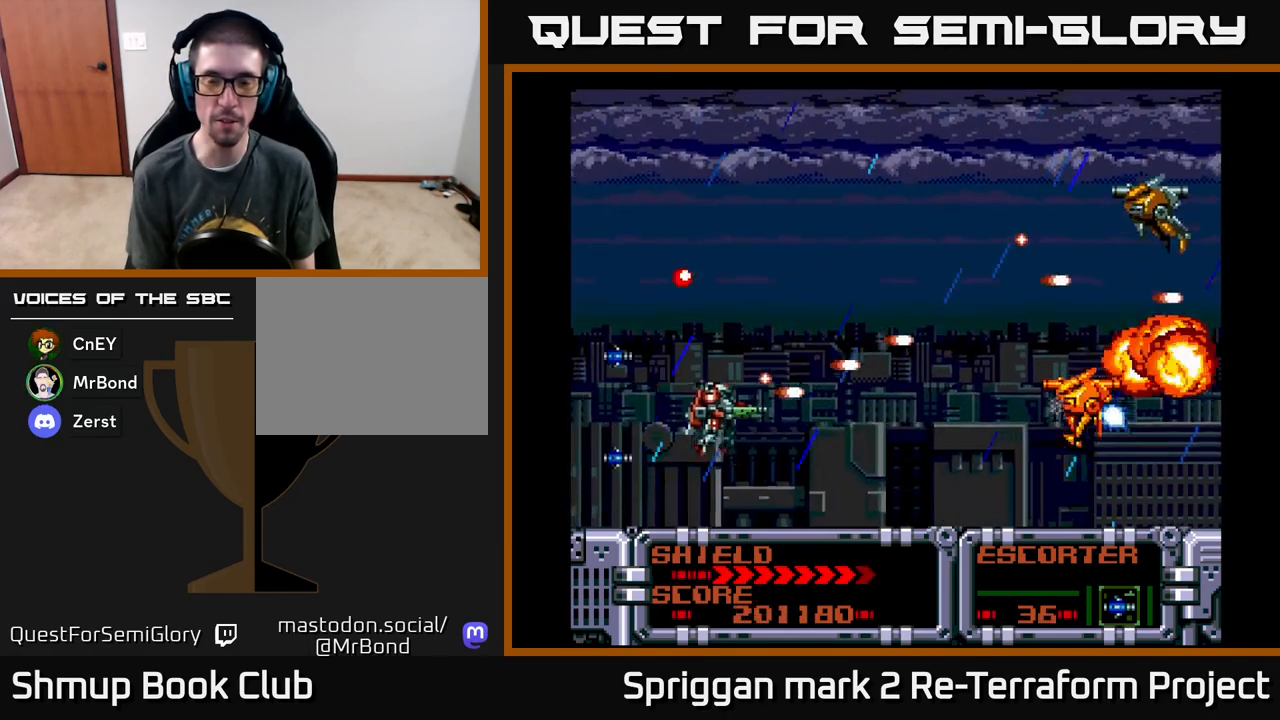
{"buttons": ["A", "DPAD_DOWN", "DPAD_LEFT"], "events": [[33, "DPAD_DOWN", "up"], [150, "DPAD_RIGHT", "up"], [167, "DPAD_UP", "down"], [200, "DPAD_LEFT", "down"], [300, "DPAD_LEFT", "up"], [350, "DPAD_UP", "up"], [383, "DPAD_DOWN", "down"], [433, "DPAD_LEFT", "down"]]}
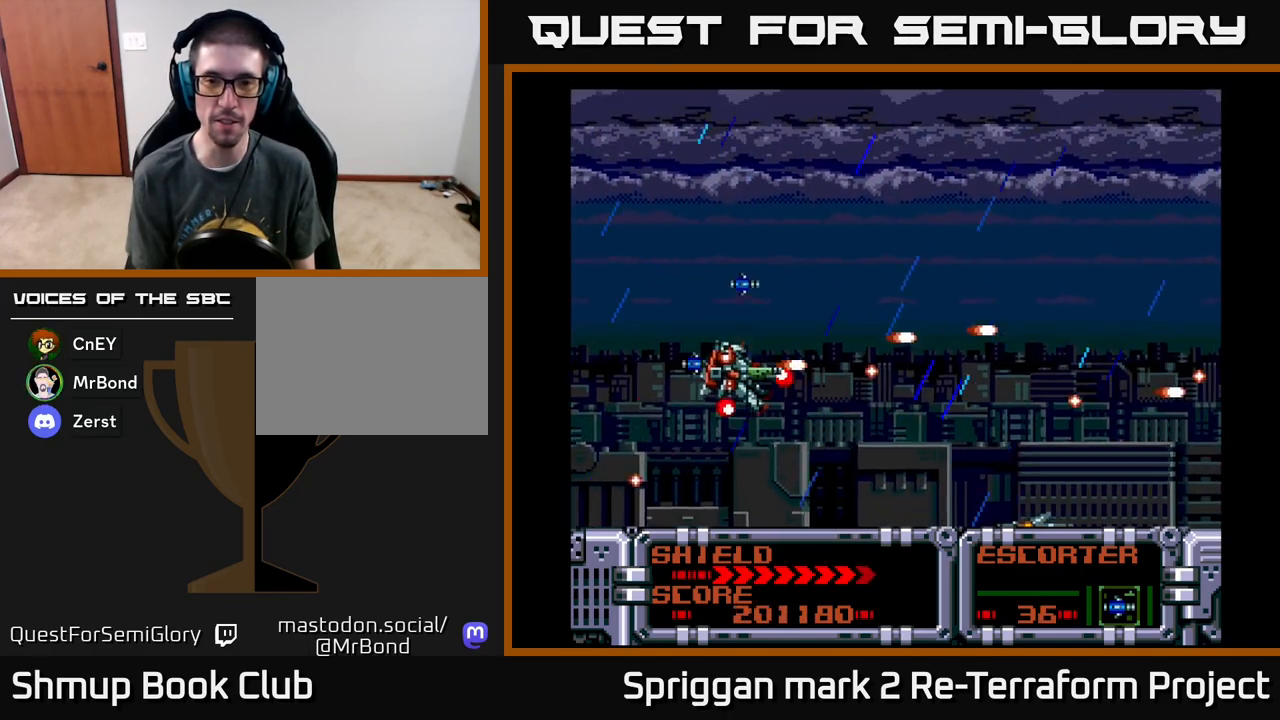
{"buttons": ["A", "DPAD_RIGHT"], "events": [[83, "DPAD_LEFT", "up"], [133, "DPAD_RIGHT", "down"], [183, "DPAD_DOWN", "up"], [250, "DPAD_UP", "down"], [267, "DPAD_RIGHT", "up"], [483, "DPAD_RIGHT", "down"], [483, "DPAD_UP", "up"]]}